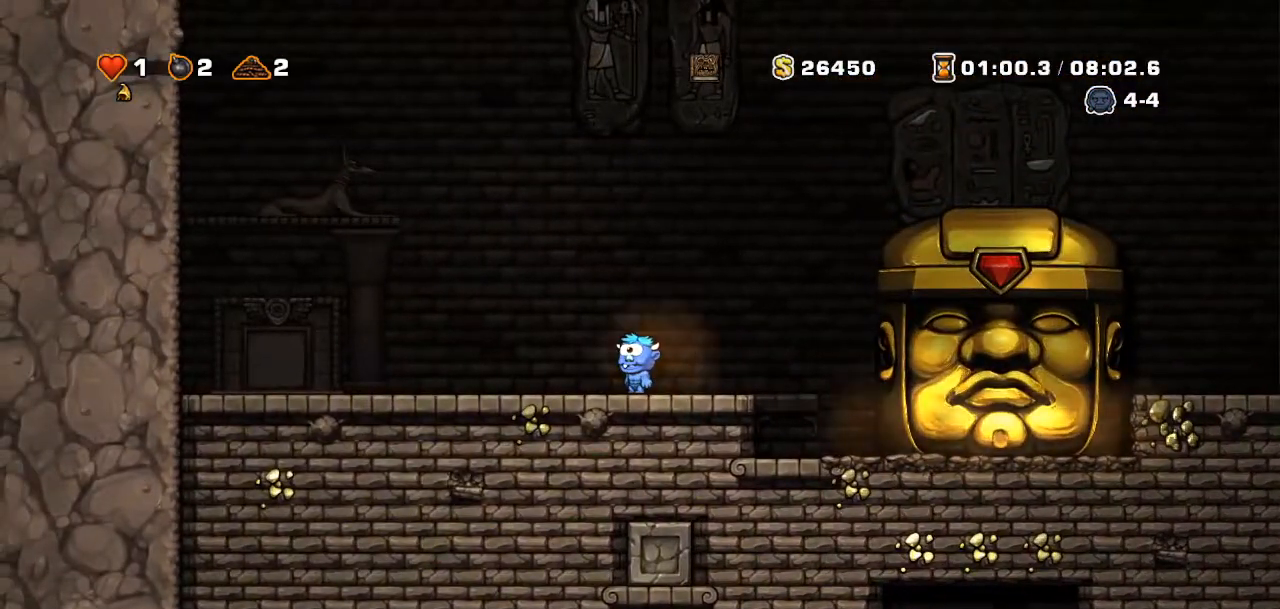
Gameplay with a controller (PlayStation layout); each line is a JSON object with the inputs held at the frame after it. "events" lists button and stick changes between this image and that frame as [ms after this image, input, new state], when the widget could be followed in between. Not read: L3 R3 TOUCHPAD.
{"buttons": ["DPAD_LEFT"], "events": [[217, "DPAD_LEFT", "down"]]}
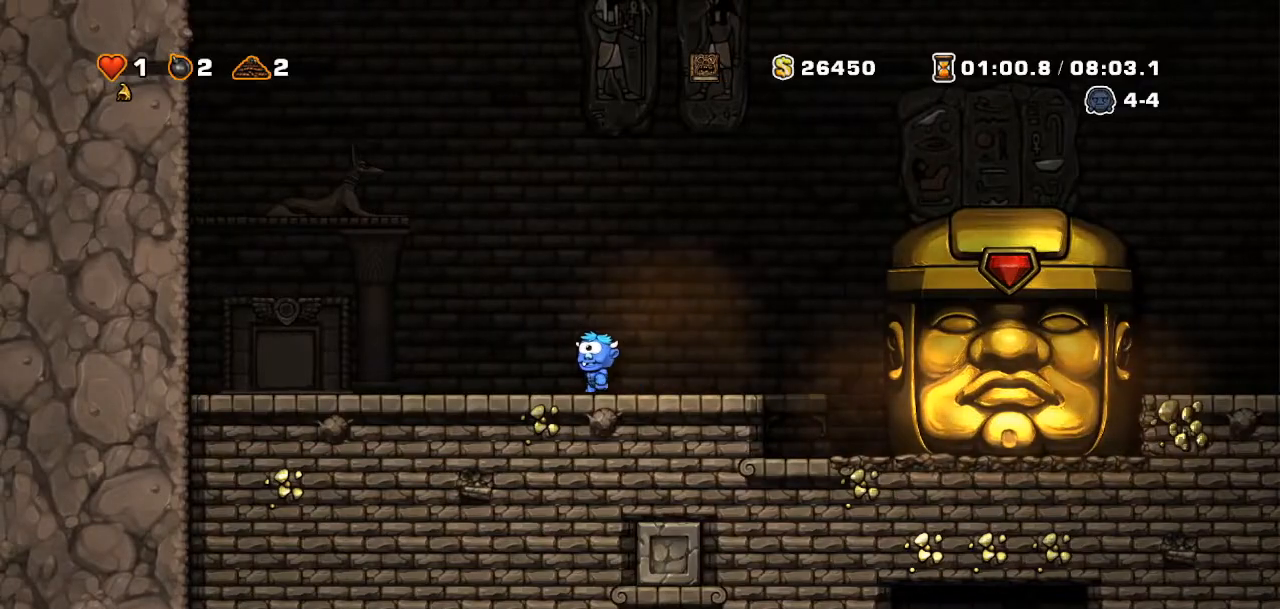
{"buttons": [], "events": [[67, "DPAD_LEFT", "up"], [201, "DPAD_LEFT", "down"], [301, "DPAD_LEFT", "up"]]}
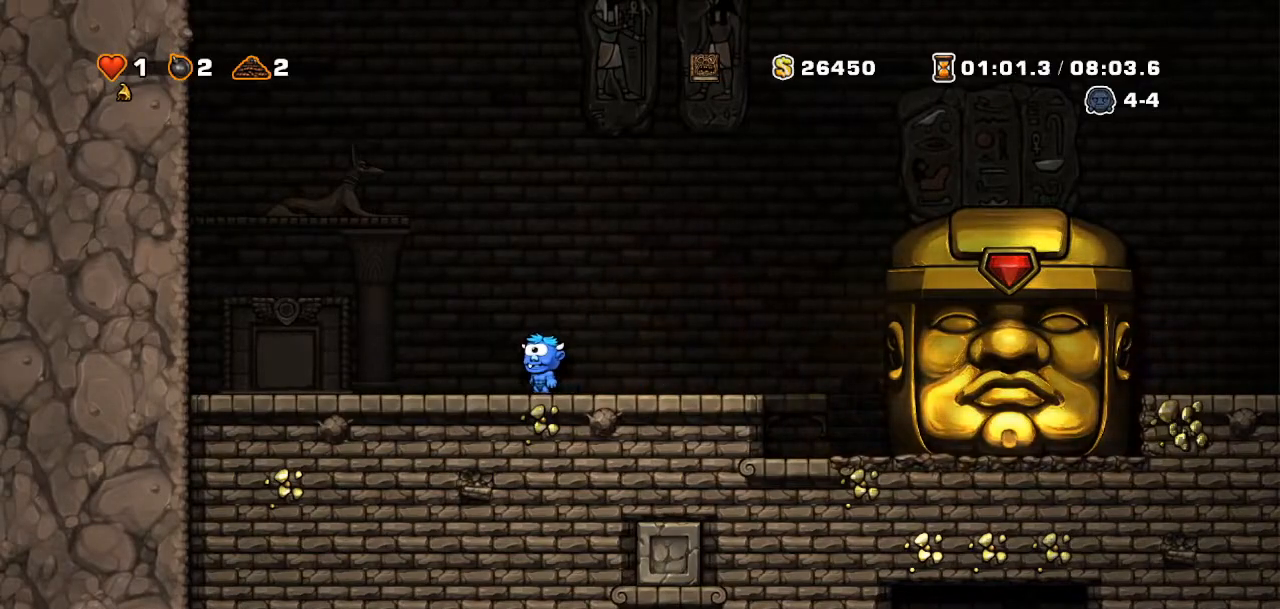
{"buttons": ["DPAD_LEFT"], "events": [[417, "DPAD_LEFT", "down"]]}
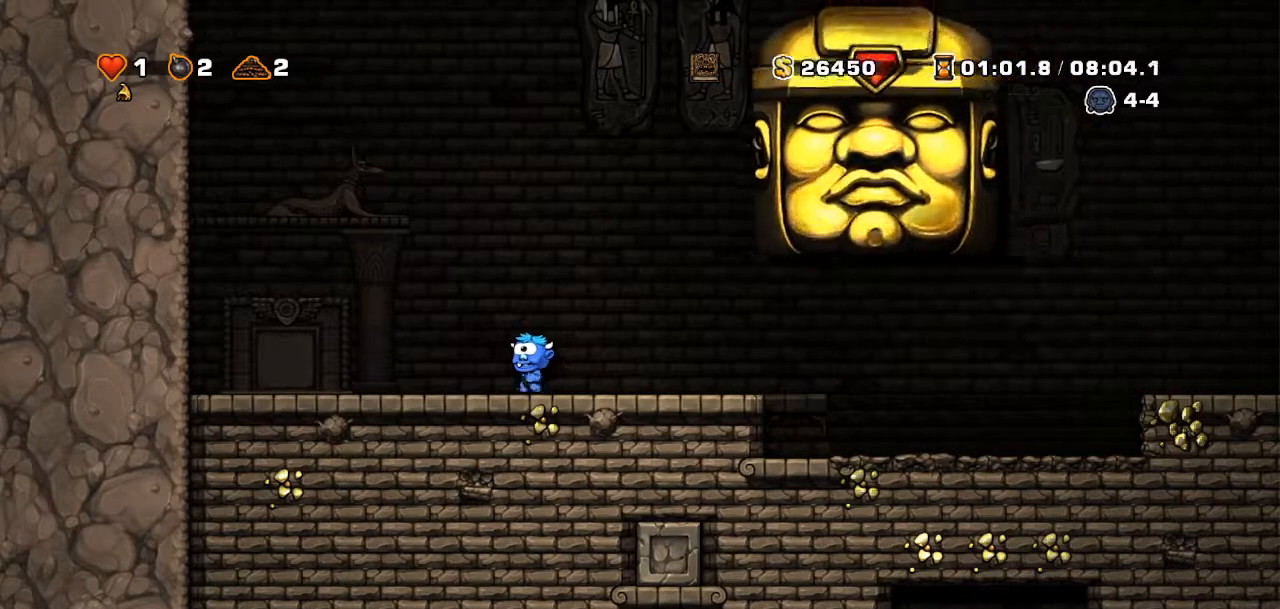
{"buttons": ["DPAD_RIGHT"], "events": [[134, "DPAD_LEFT", "up"], [317, "DPAD_RIGHT", "down"]]}
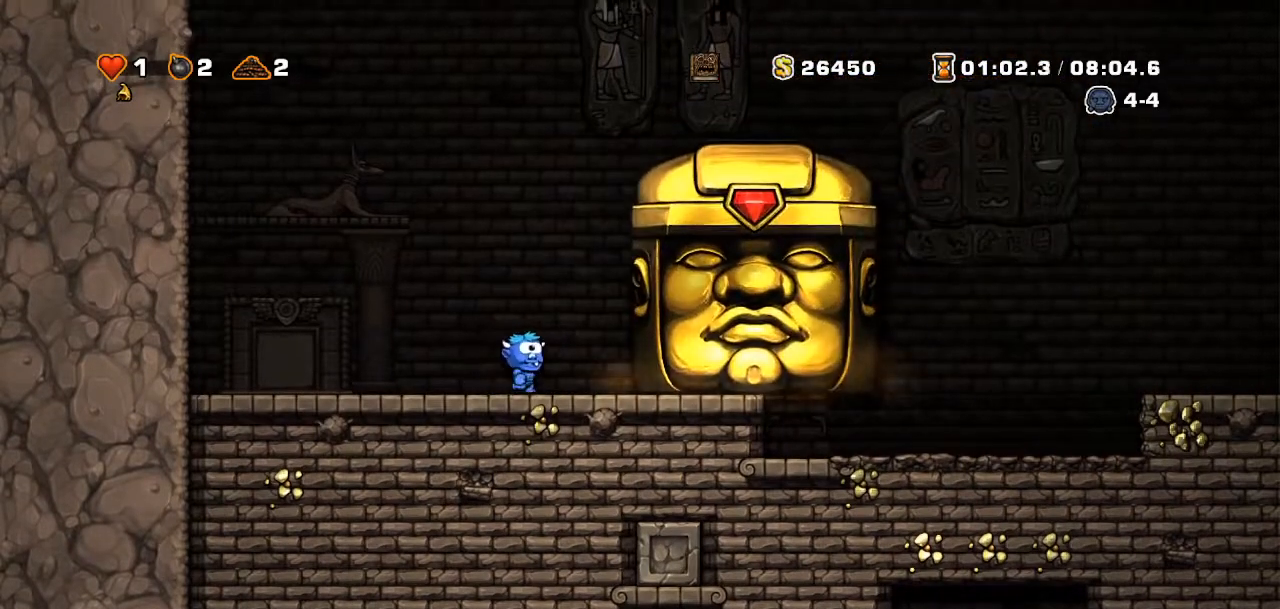
{"buttons": [], "events": [[67, "DPAD_RIGHT", "up"], [167, "DPAD_RIGHT", "down"], [284, "DPAD_RIGHT", "up"]]}
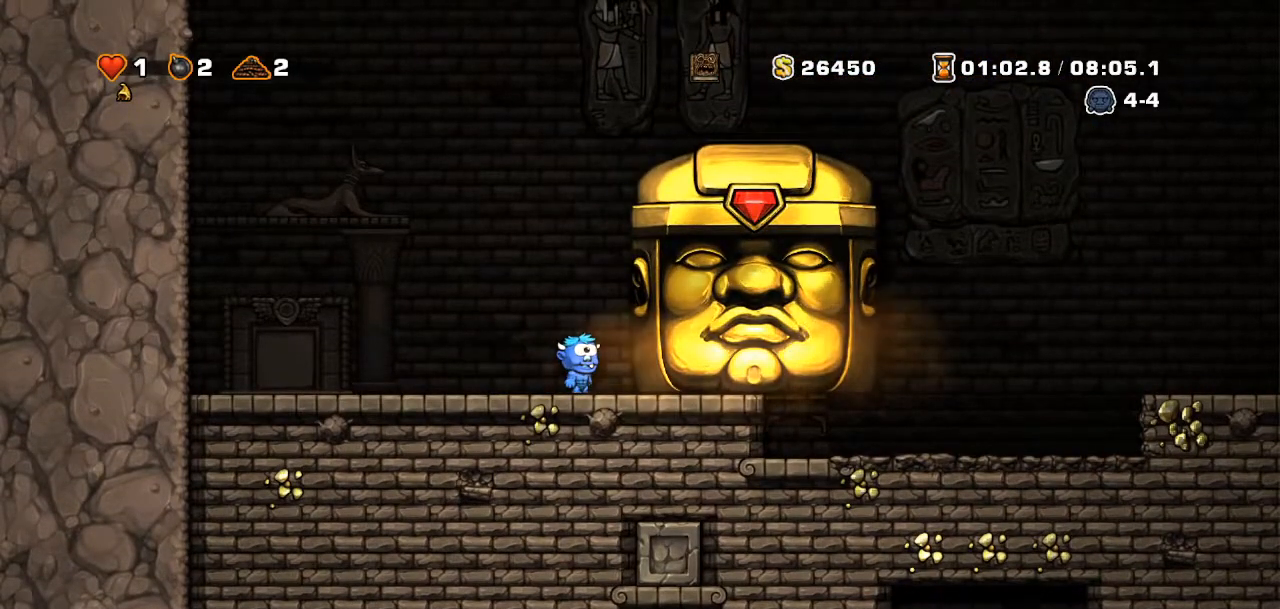
{"buttons": [], "events": [[167, "DPAD_RIGHT", "down"], [217, "DPAD_RIGHT", "up"]]}